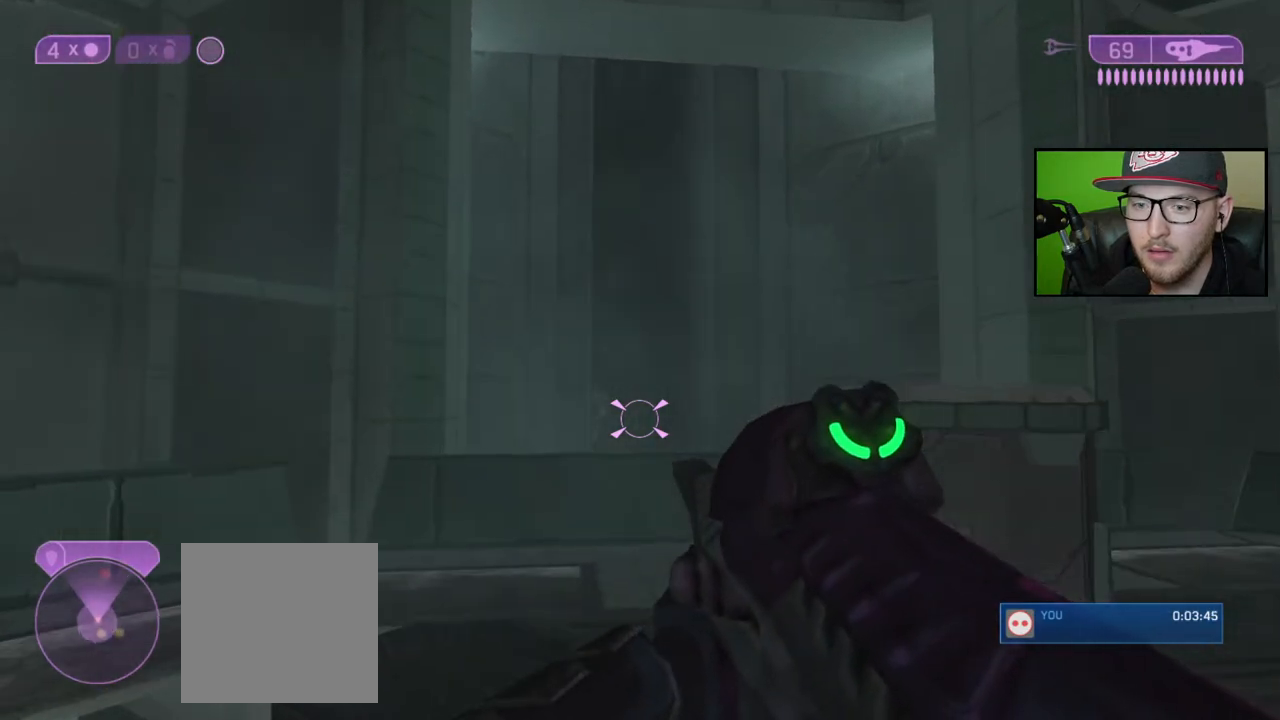
Gameplay with a controller (Xbox layout); each line is a JSON object with the inputs held at the frame after it. "events" lists button and stick changes between this image and that frame as [ms after this image, input, new state], when the widget could be followed in between.
{"buttons": [], "left_stick": "up-right", "right_stick": "up-left", "events": [[33, "left_stick", "up"], [167, "left_stick", "up-right"]]}
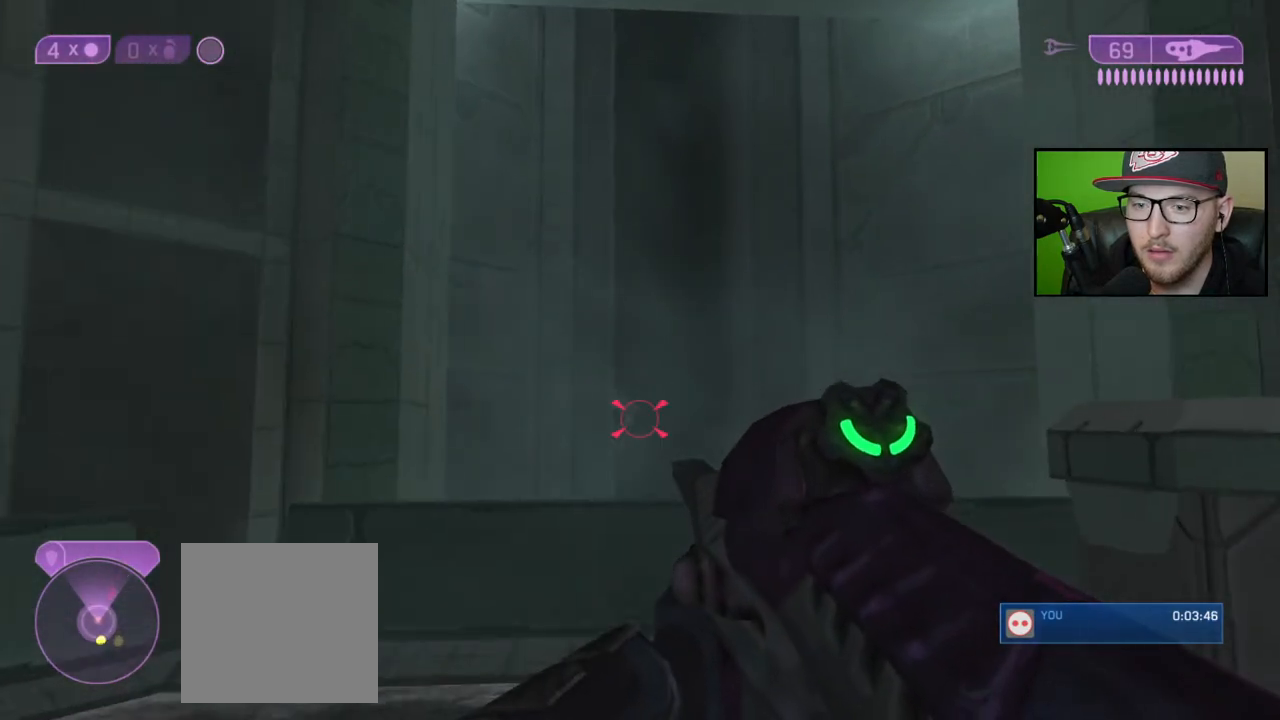
{"buttons": [], "left_stick": "center", "right_stick": "up", "events": [[217, "left_stick", "center"], [433, "right_stick", "up"]]}
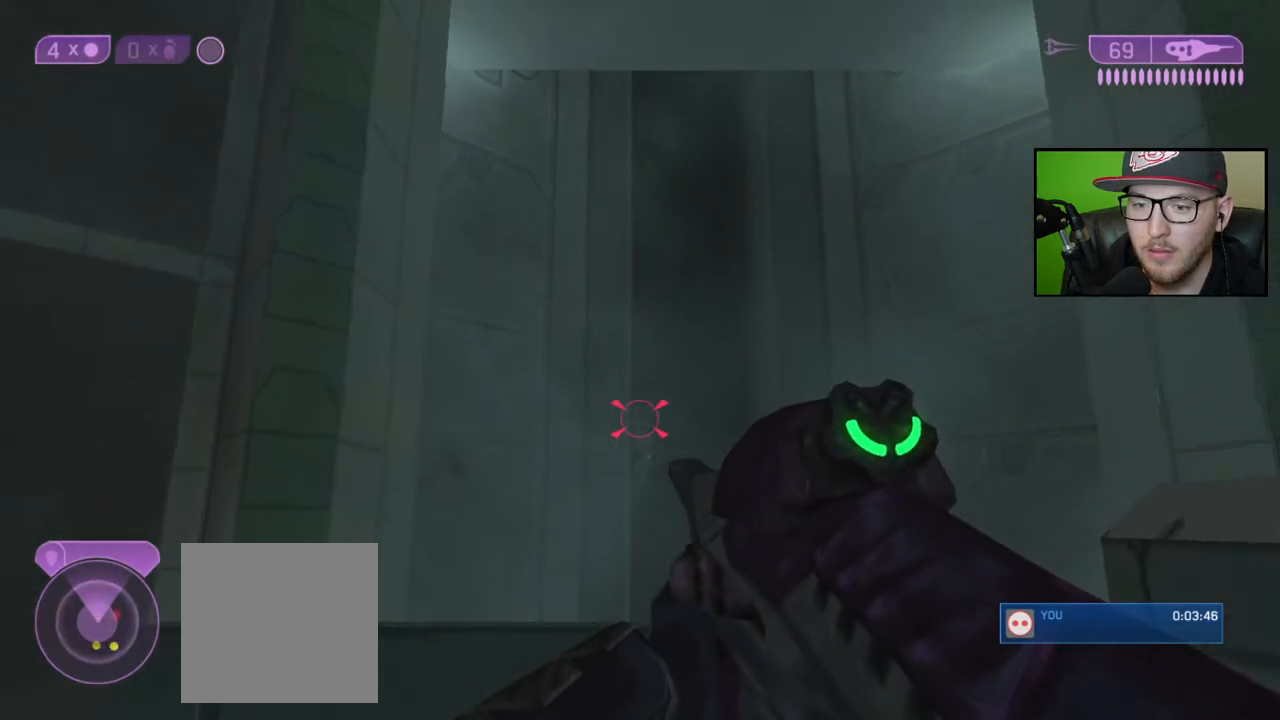
{"buttons": [], "left_stick": "down", "right_stick": "up-right", "events": [[67, "right_stick", "center"], [300, "left_stick", "down"], [333, "right_stick", "up-right"]]}
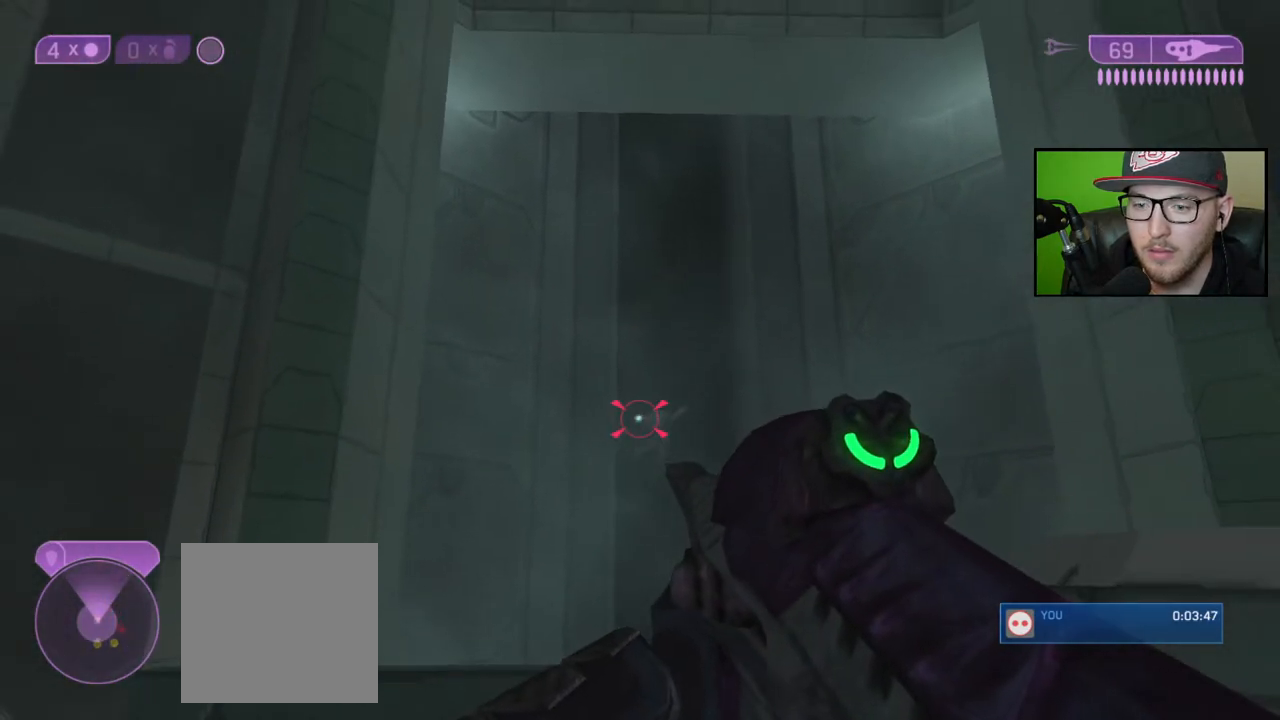
{"buttons": ["R2"], "left_stick": "center", "right_stick": "center", "events": [[133, "left_stick", "center"], [250, "left_stick", "right"], [283, "right_stick", "right"], [383, "left_stick", "up-right"], [450, "R2", "down"], [483, "left_stick", "center"], [483, "right_stick", "center"]]}
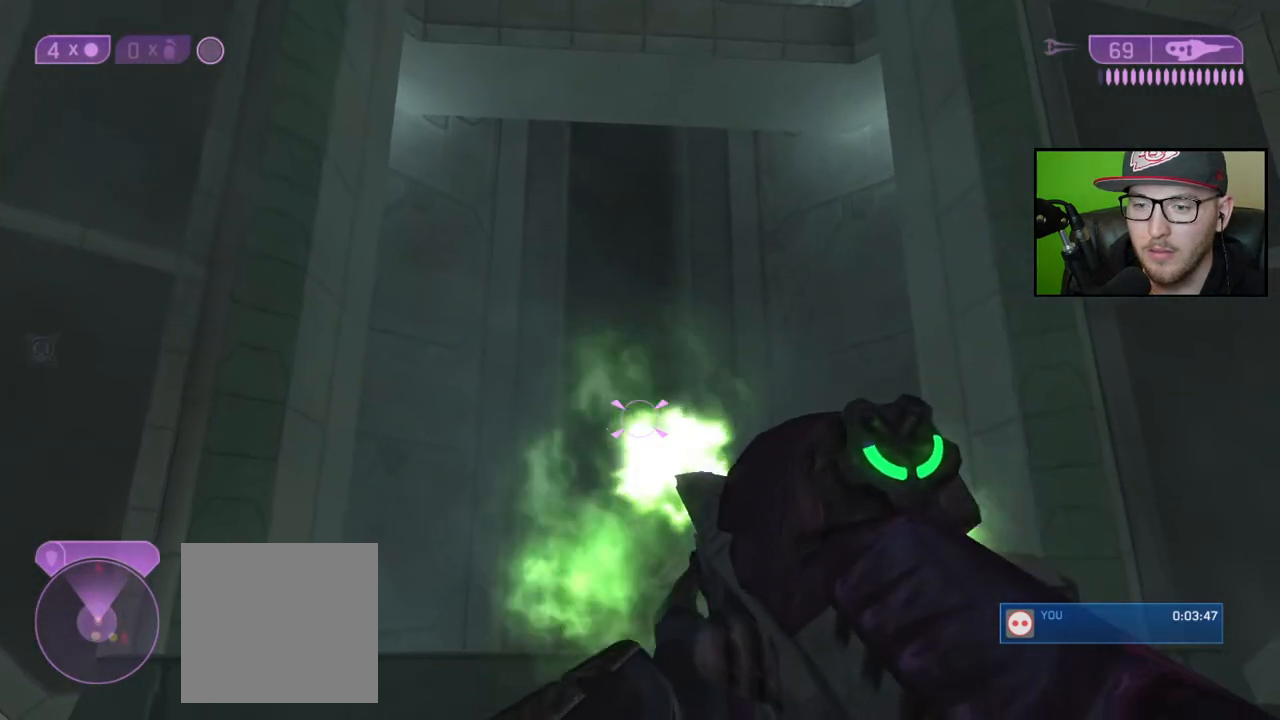
{"buttons": [], "left_stick": "down-left", "right_stick": "down-right", "events": [[100, "R2", "up"], [183, "right_stick", "down-right"], [217, "left_stick", "down"], [267, "left_stick", "down-left"]]}
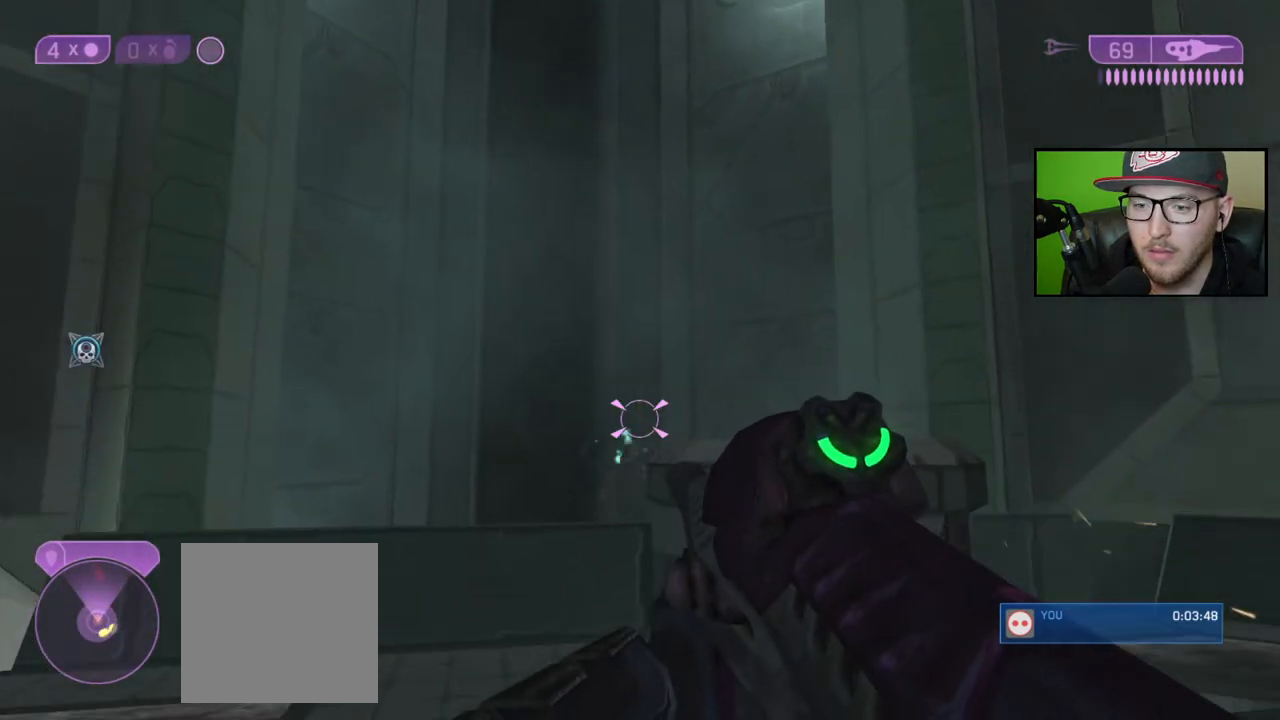
{"buttons": [], "left_stick": "center", "right_stick": "right", "events": [[100, "right_stick", "right"], [200, "left_stick", "down"], [317, "left_stick", "down-right"], [450, "left_stick", "center"]]}
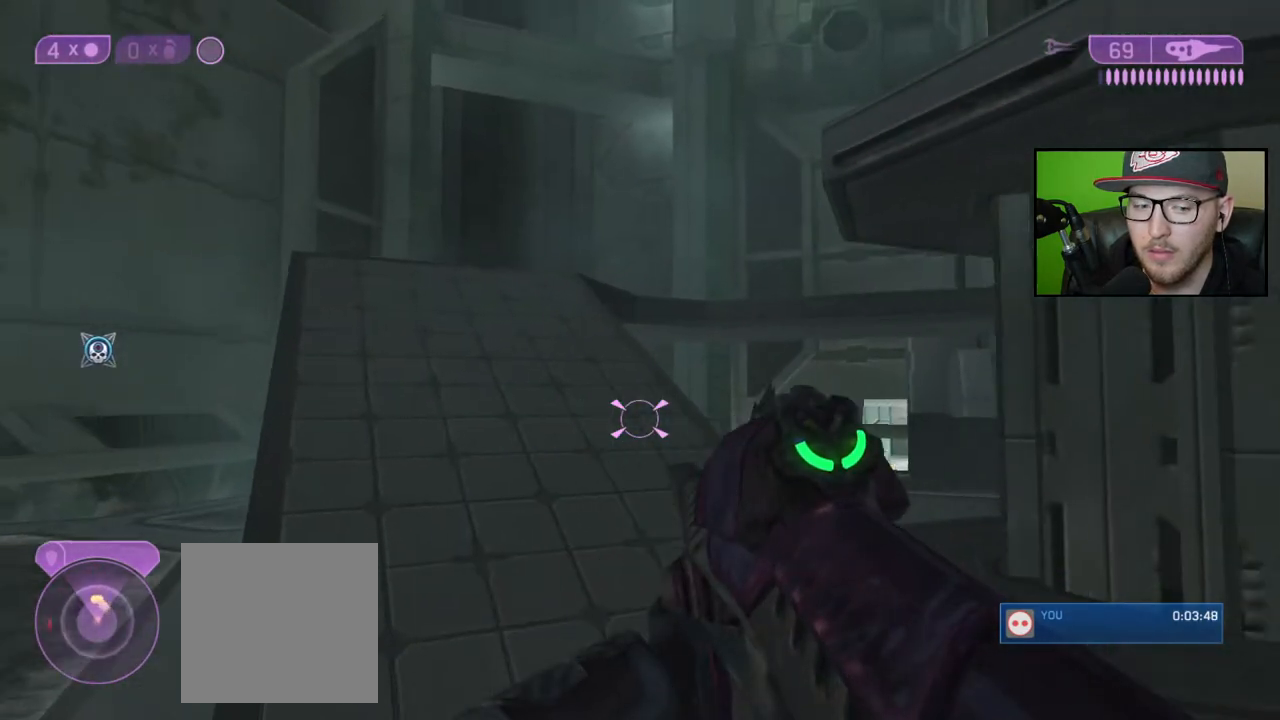
{"buttons": ["A"], "left_stick": "up-left", "right_stick": "center", "events": [[33, "right_stick", "center"], [100, "left_stick", "up"], [283, "left_stick", "up-left"], [417, "A", "down"]]}
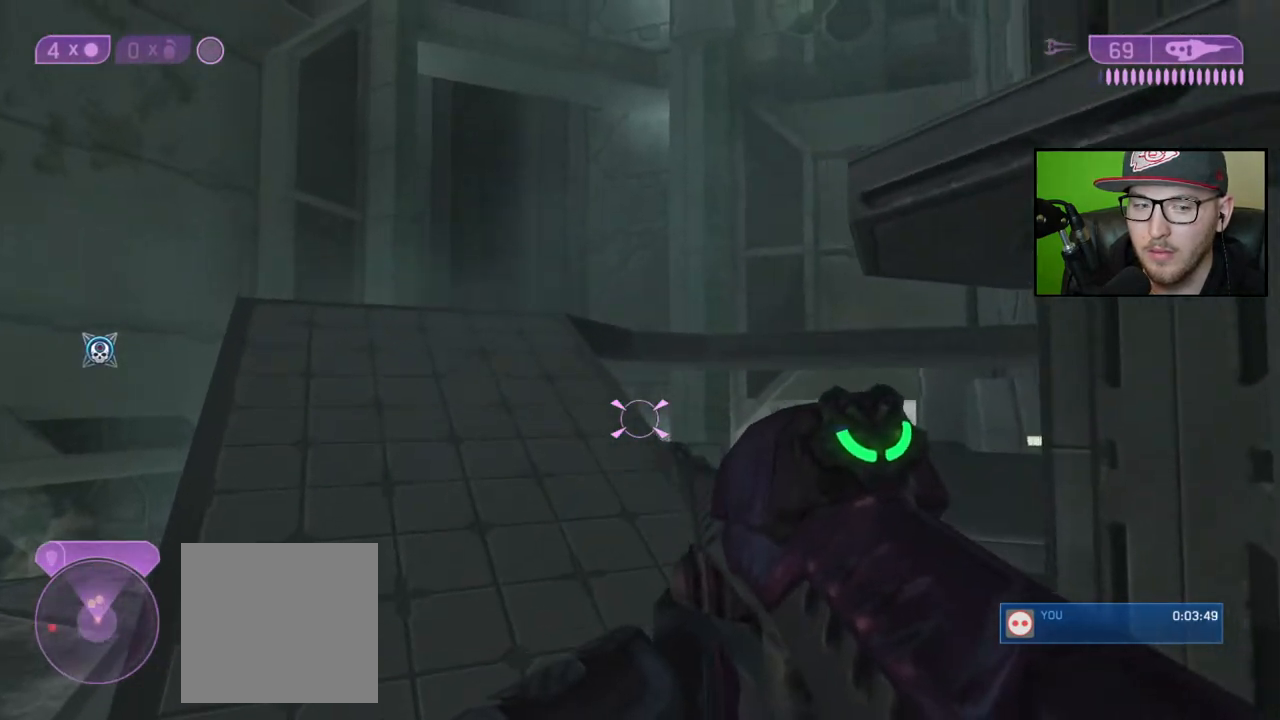
{"buttons": [], "left_stick": "up-left", "right_stick": "center", "events": [[17, "A", "up"], [17, "left_stick", "center"], [183, "left_stick", "up"], [350, "left_stick", "up-left"]]}
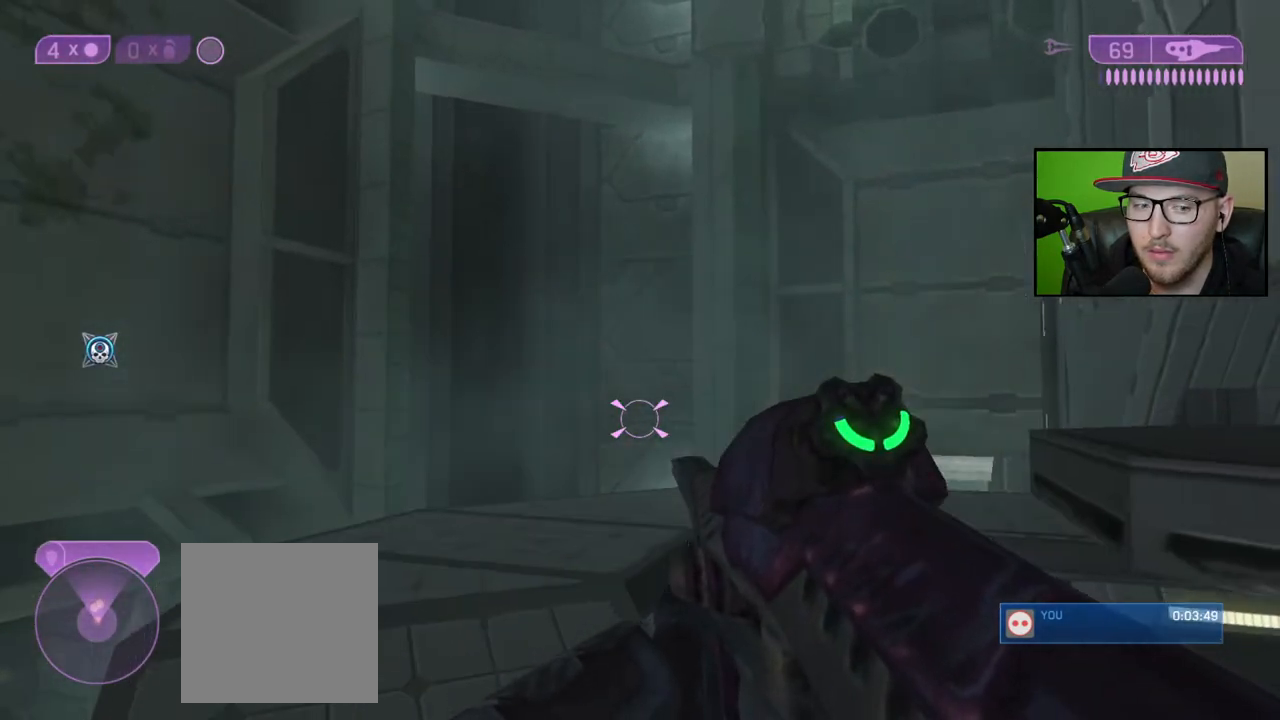
{"buttons": [], "left_stick": "up-left", "right_stick": "down", "events": [[500, "right_stick", "down"]]}
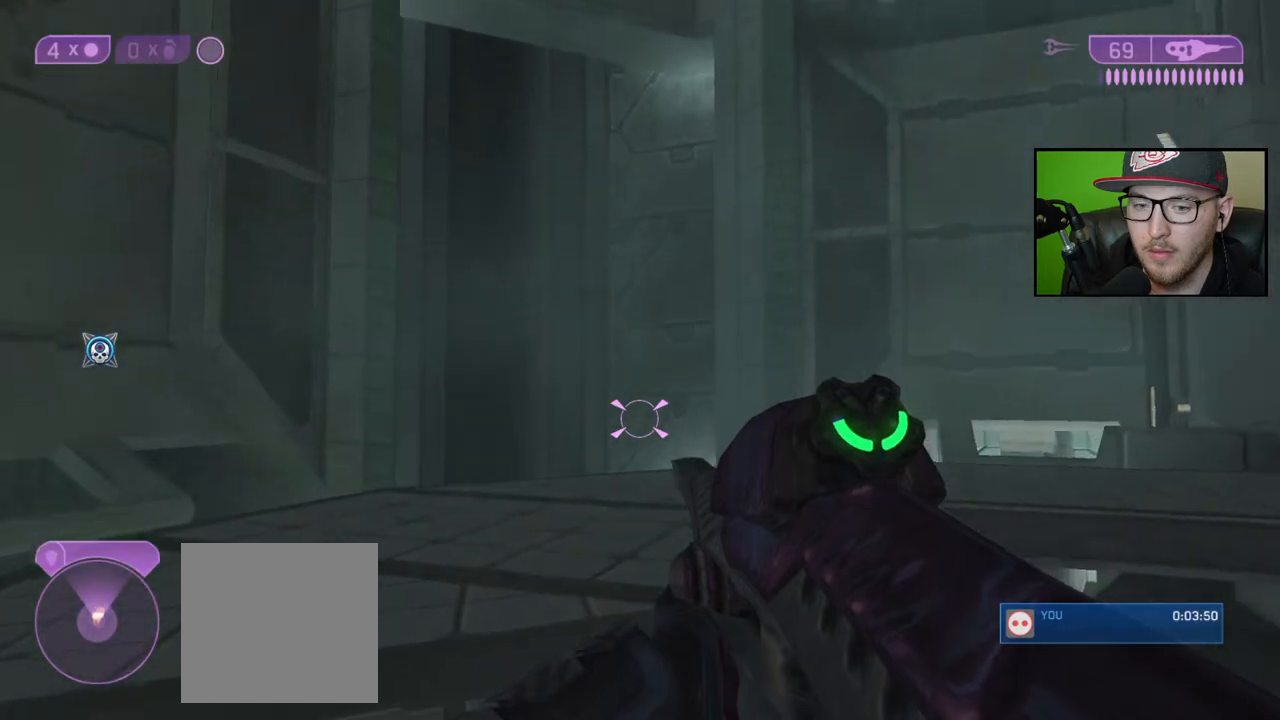
{"buttons": [], "left_stick": "down-left", "right_stick": "left", "events": [[167, "left_stick", "center"], [200, "right_stick", "left"], [283, "left_stick", "down"], [383, "left_stick", "down-left"]]}
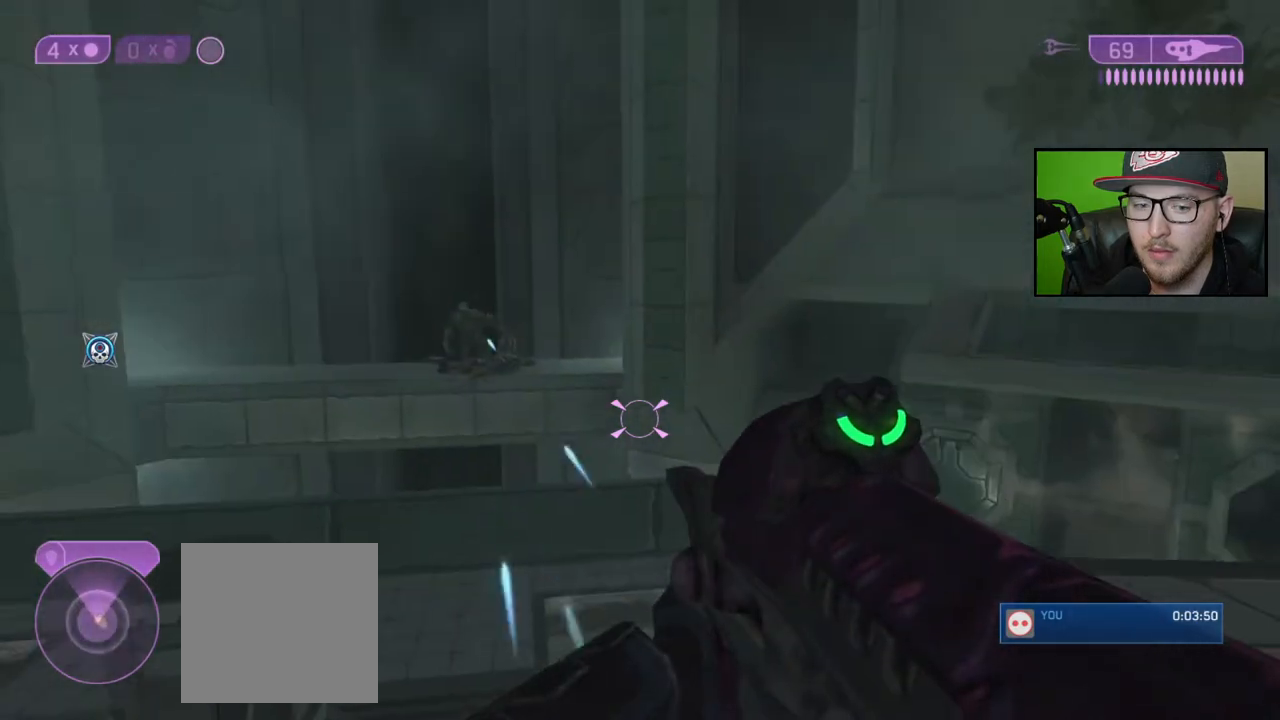
{"buttons": [], "left_stick": "up", "right_stick": "center", "events": [[17, "right_stick", "center"], [267, "left_stick", "center"], [283, "right_stick", "up"], [467, "left_stick", "up"], [483, "right_stick", "center"]]}
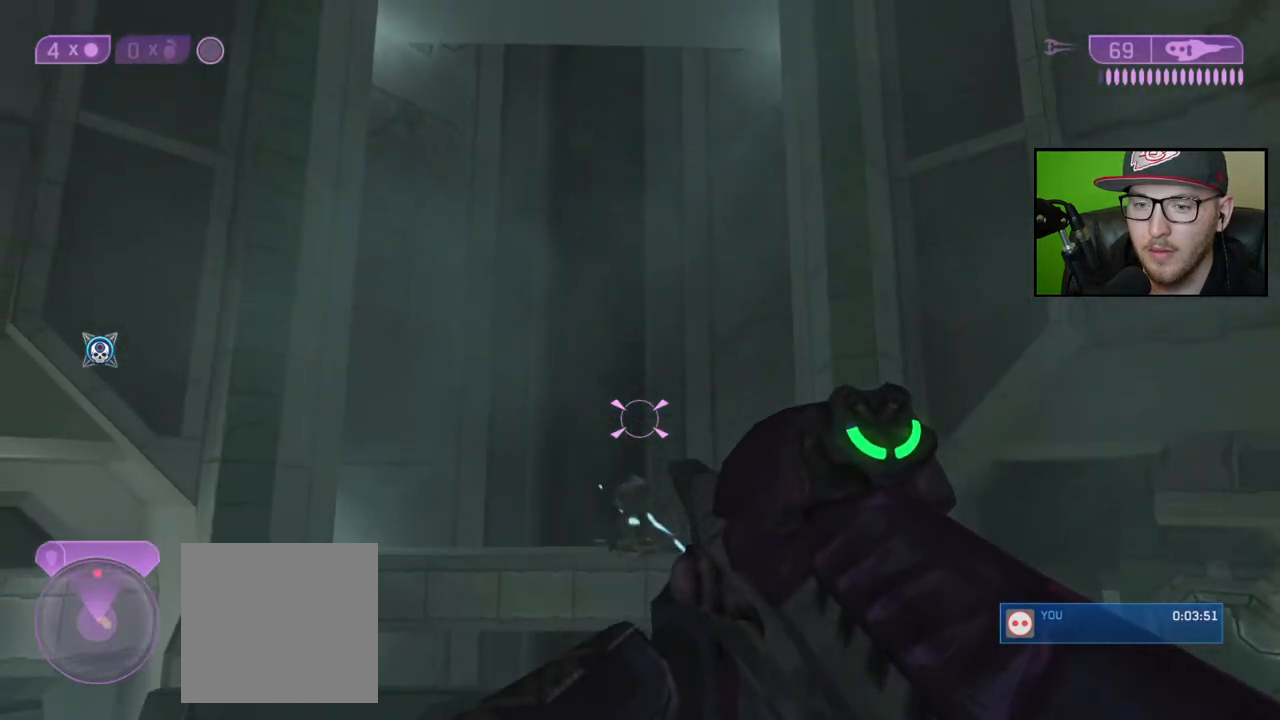
{"buttons": [], "left_stick": "center", "right_stick": "center", "events": [[117, "right_stick", "up-left"], [167, "right_stick", "down"], [233, "left_stick", "center"], [283, "left_stick", "right"], [350, "R2", "down"], [350, "right_stick", "center"], [417, "left_stick", "center"], [483, "R2", "up"]]}
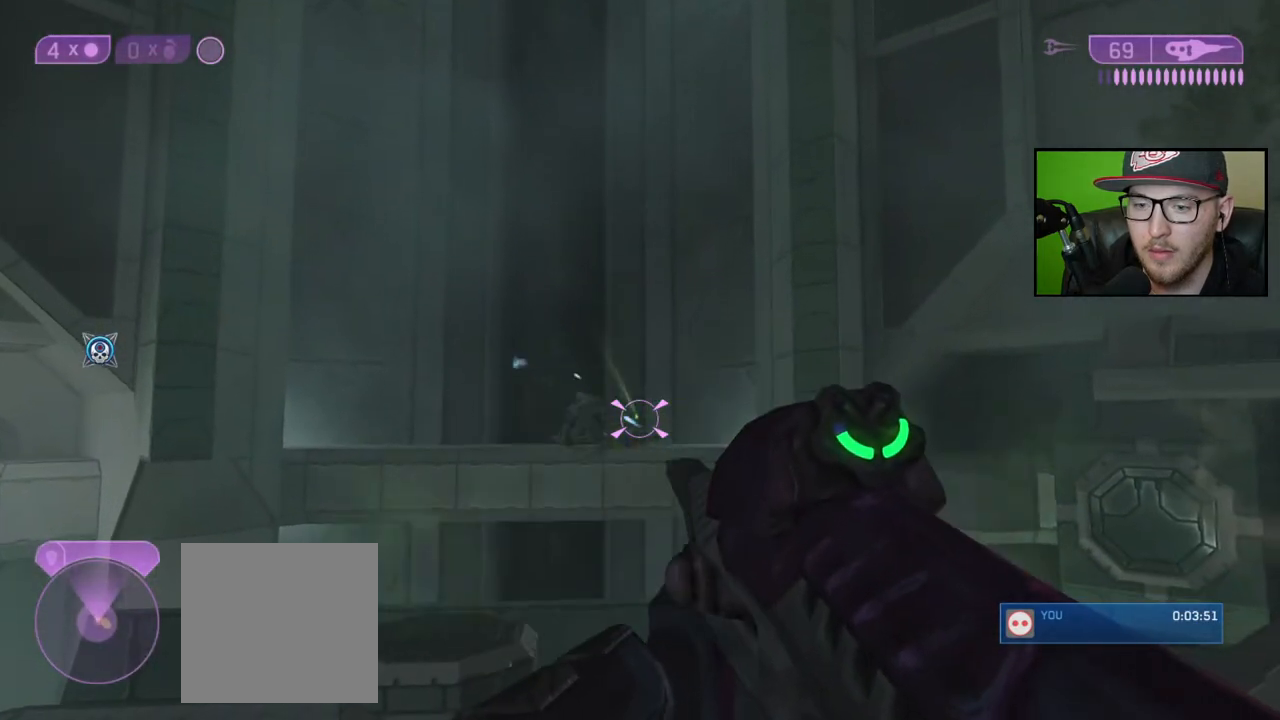
{"buttons": [], "left_stick": "left", "right_stick": "center", "events": [[67, "left_stick", "left"], [383, "X", "down"], [483, "X", "up"]]}
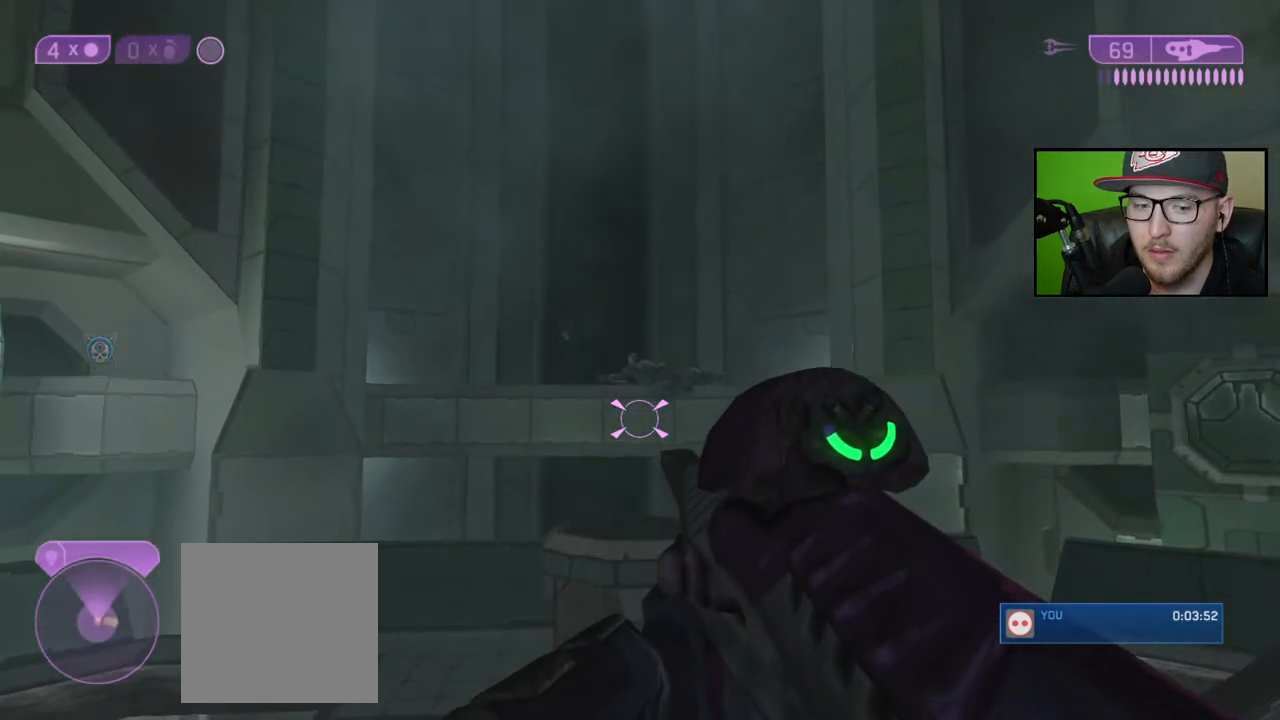
{"buttons": [], "left_stick": "down-left", "right_stick": "right", "events": [[367, "right_stick", "right"], [417, "left_stick", "down-left"]]}
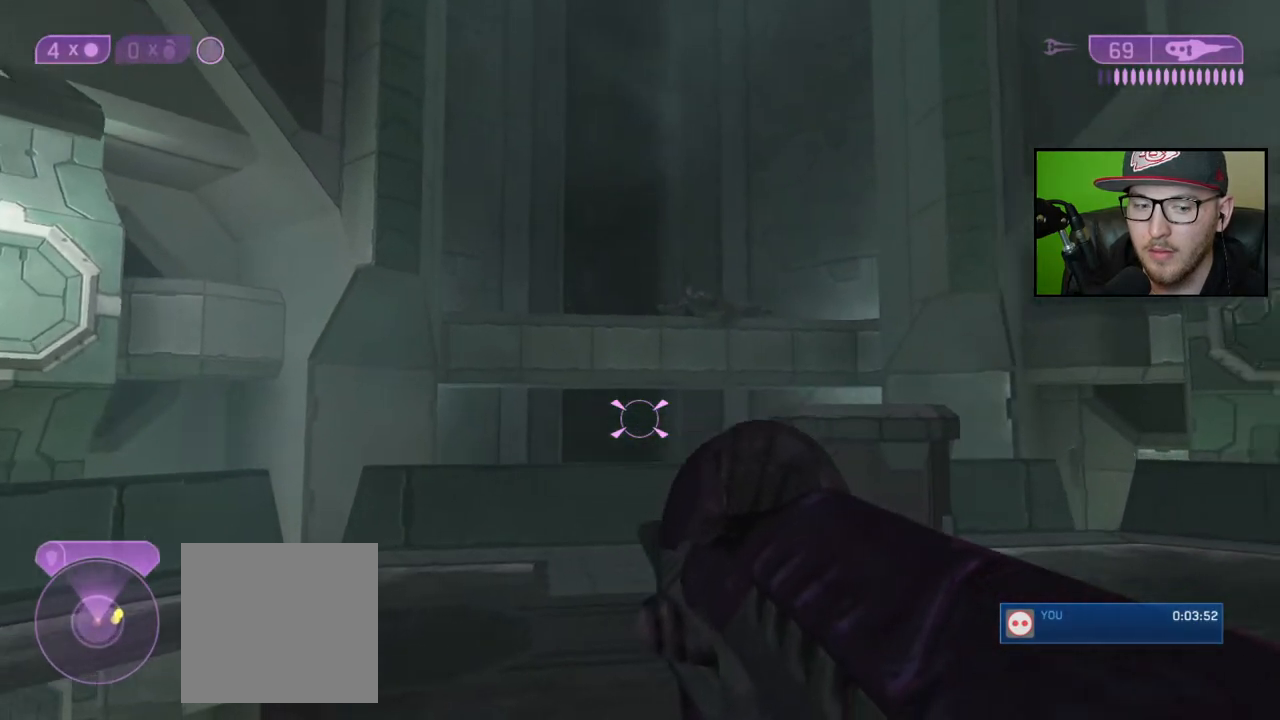
{"buttons": [], "left_stick": "down", "right_stick": "center", "events": [[383, "left_stick", "down"], [400, "right_stick", "center"]]}
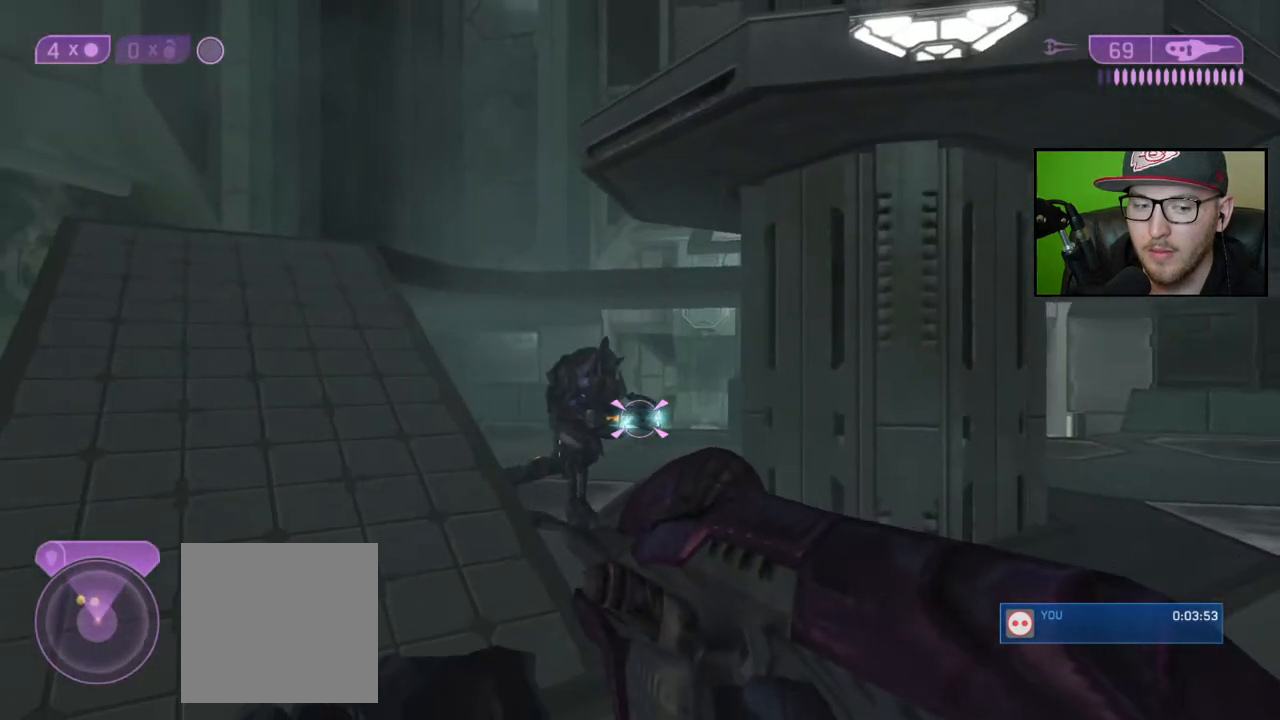
{"buttons": [], "left_stick": "center", "right_stick": "center", "events": [[33, "left_stick", "center"]]}
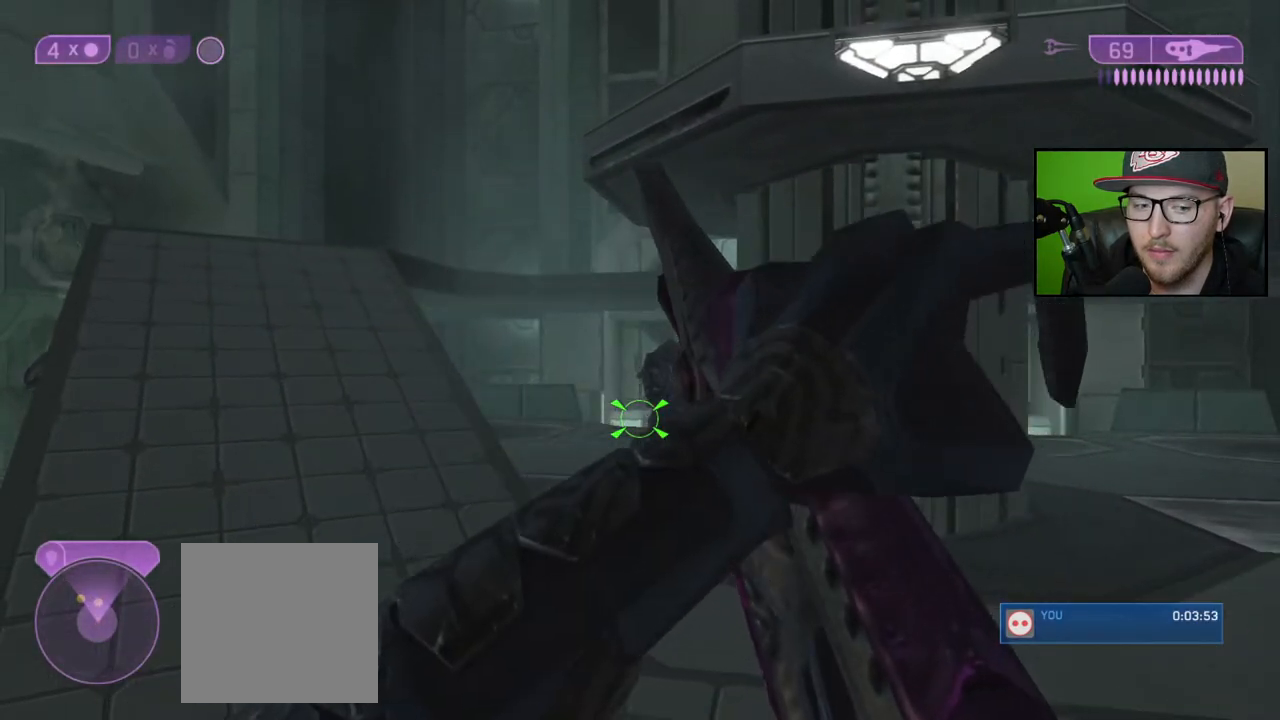
{"buttons": [], "left_stick": "up-right", "right_stick": "center", "events": [[117, "left_stick", "up-right"]]}
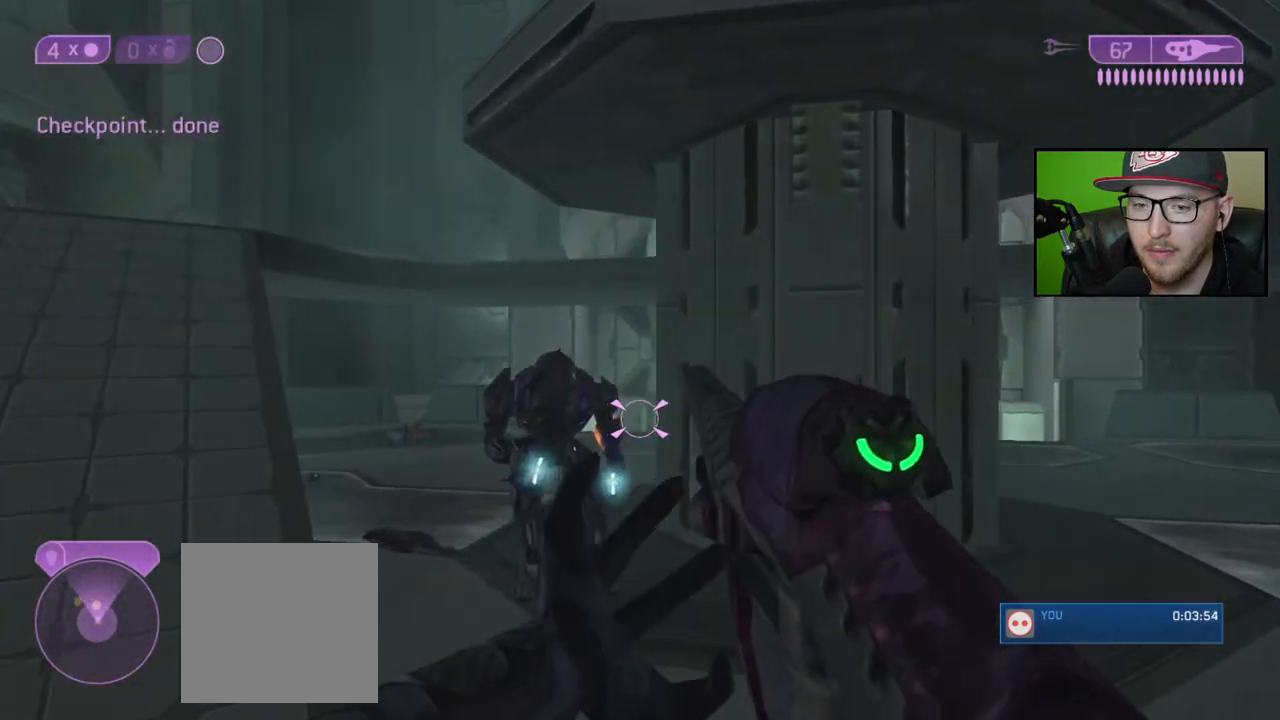
{"buttons": [], "left_stick": "center", "right_stick": "center", "events": [[83, "right_stick", "left"], [150, "right_stick", "up-left"], [283, "left_stick", "center"], [300, "right_stick", "center"]]}
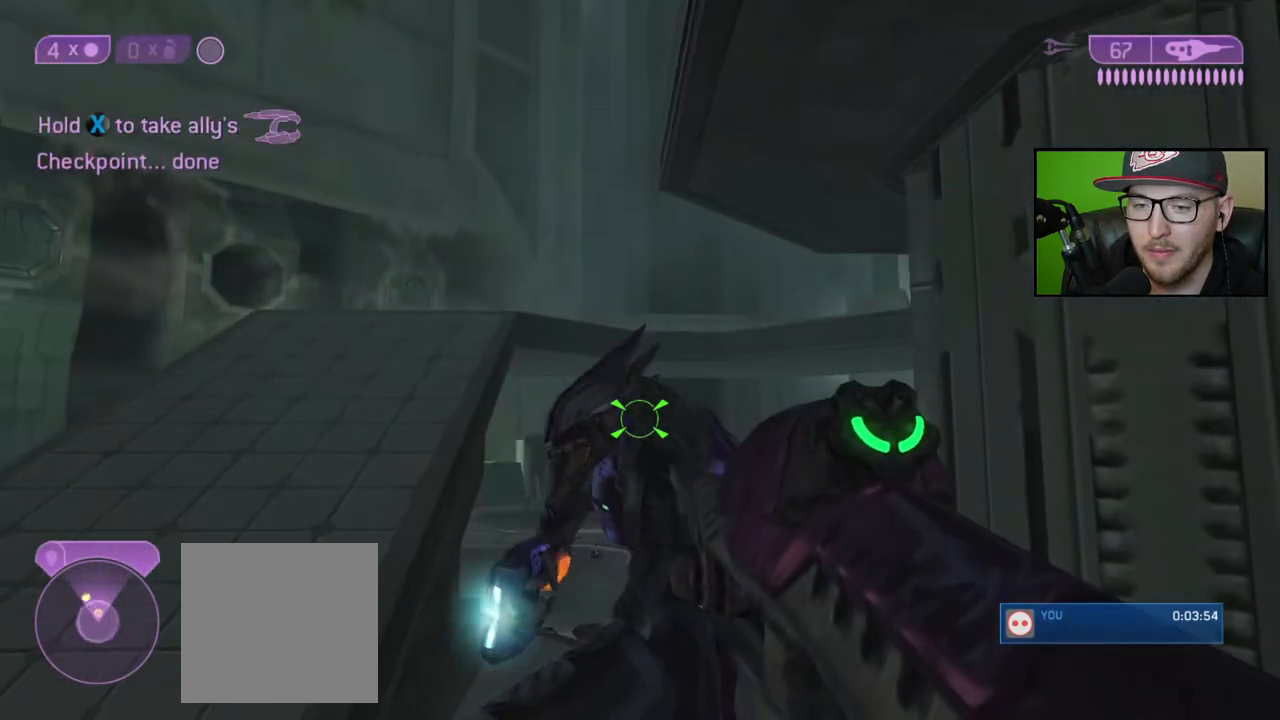
{"buttons": [], "left_stick": "center", "right_stick": "down-right", "events": [[383, "right_stick", "down-right"]]}
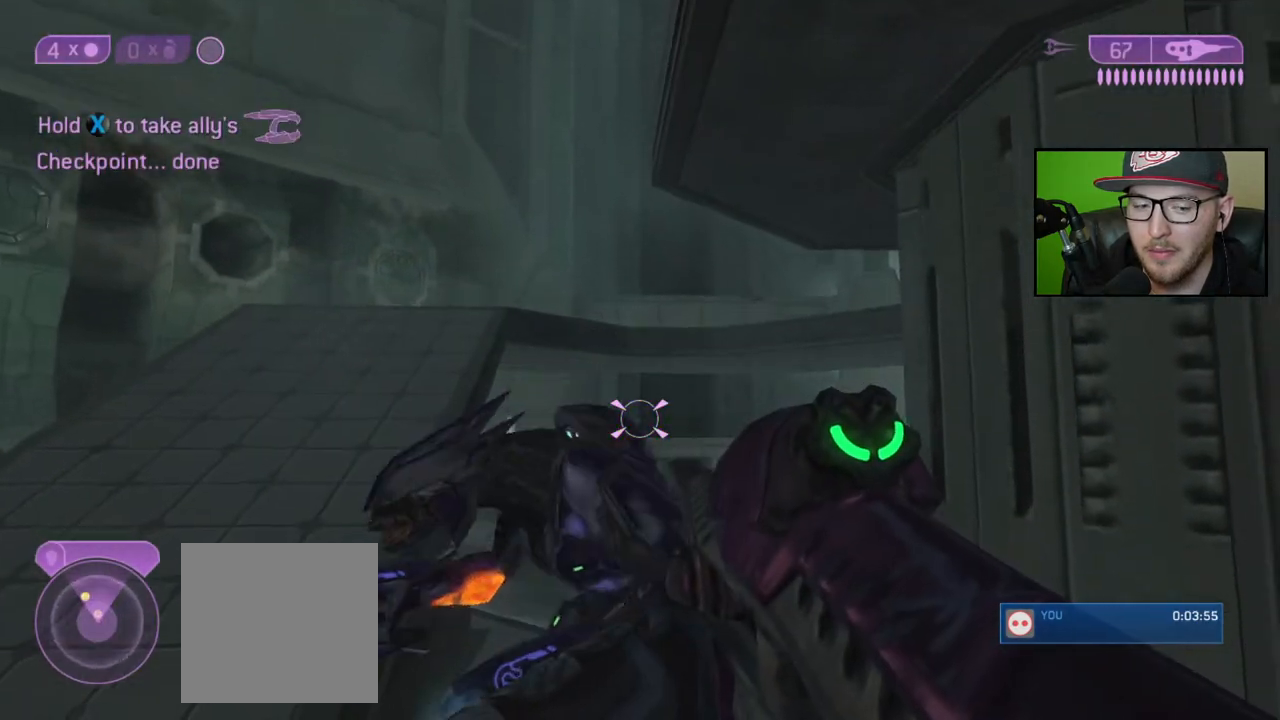
{"buttons": [], "left_stick": "down-left", "right_stick": "center", "events": [[50, "right_stick", "center"], [83, "left_stick", "down-left"], [217, "Y", "down"], [300, "Y", "up"]]}
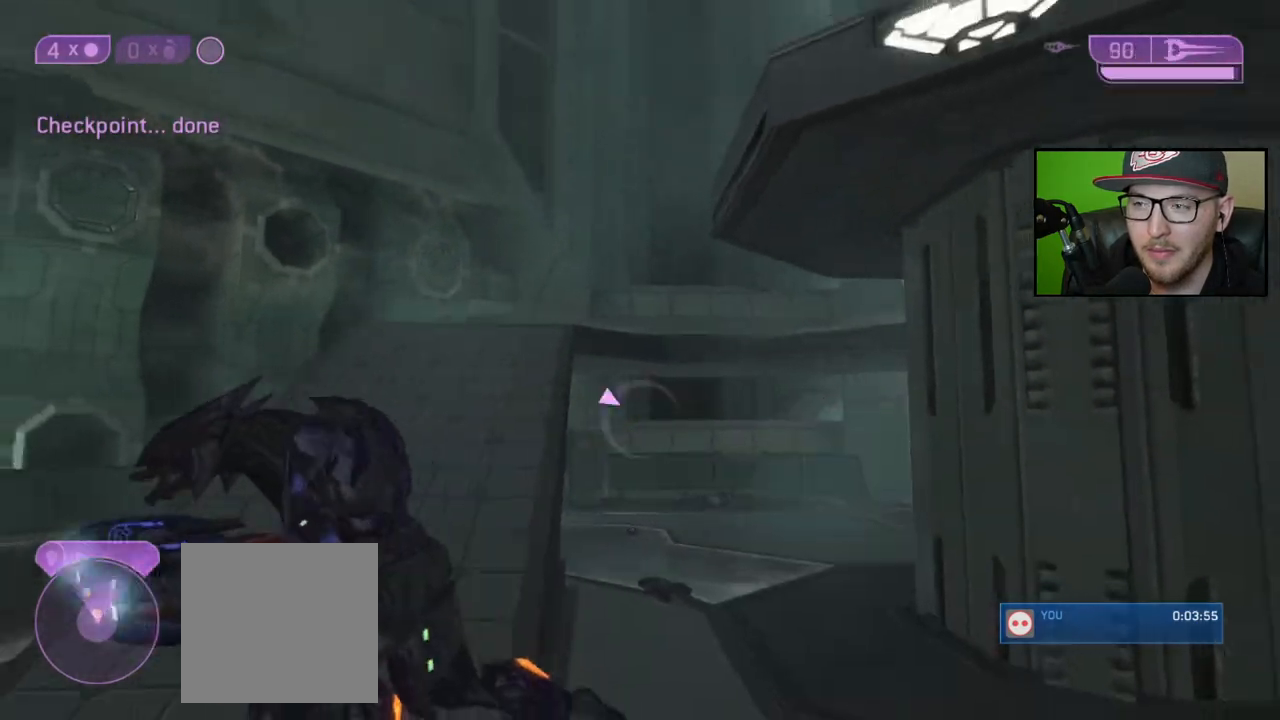
{"buttons": [], "left_stick": "center", "right_stick": "left", "events": [[17, "Y", "down"], [67, "Y", "up"], [117, "left_stick", "center"], [483, "right_stick", "left"]]}
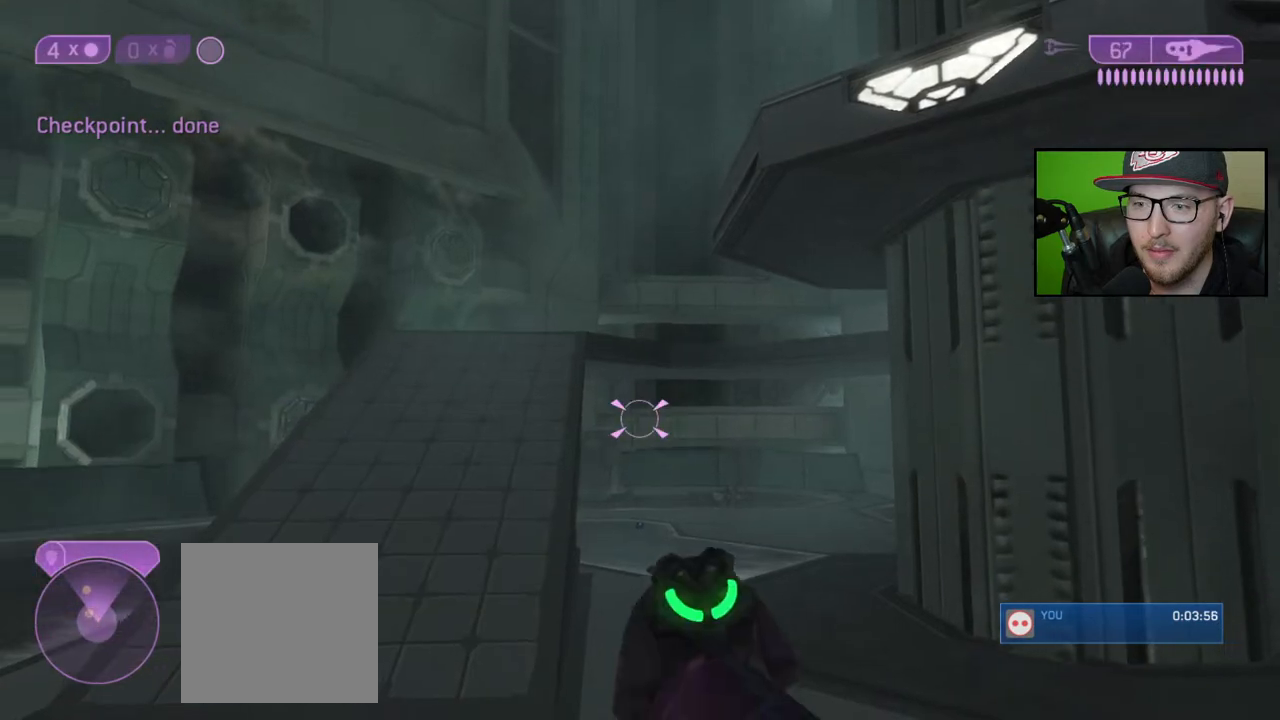
{"buttons": [], "left_stick": "center", "right_stick": "center", "events": [[233, "right_stick", "center"]]}
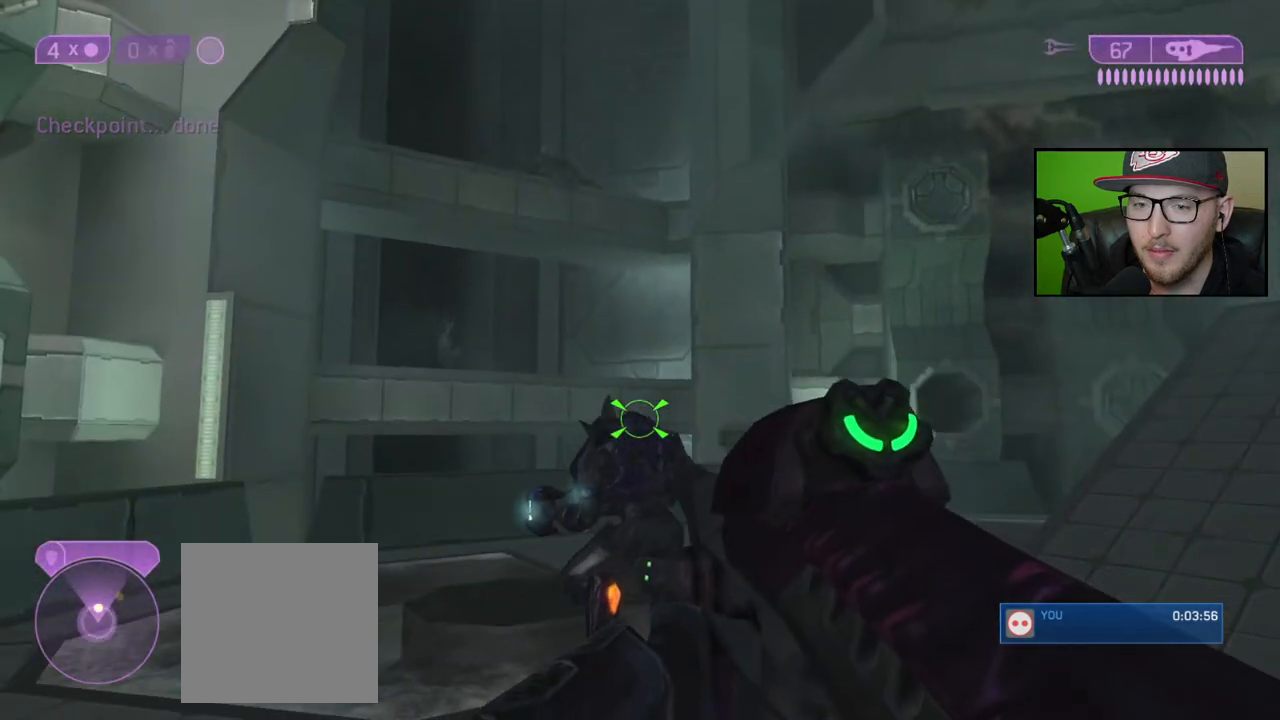
{"buttons": [], "left_stick": "up-left", "right_stick": "center", "events": [[117, "right_stick", "up-left"], [200, "left_stick", "left"], [217, "right_stick", "up"], [250, "left_stick", "up-left"], [317, "right_stick", "center"]]}
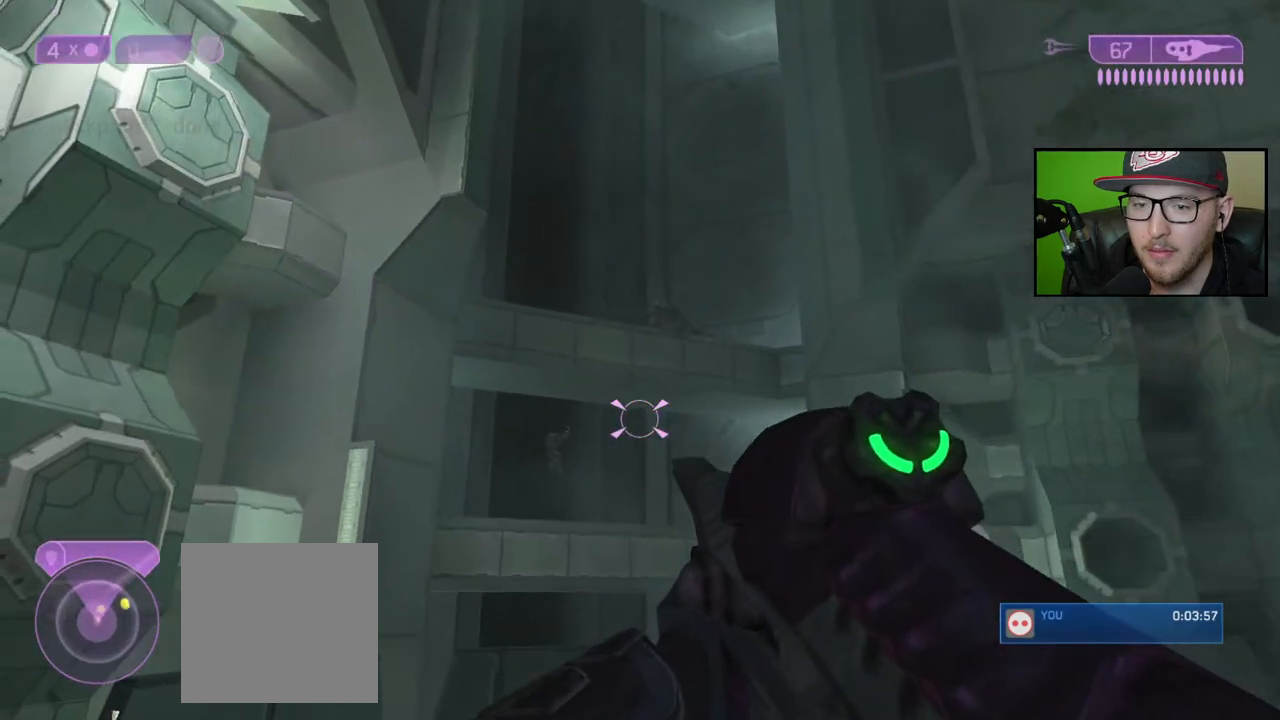
{"buttons": [], "left_stick": "center", "right_stick": "left", "events": [[83, "left_stick", "center"], [183, "right_stick", "up"], [367, "right_stick", "center"], [433, "right_stick", "left"]]}
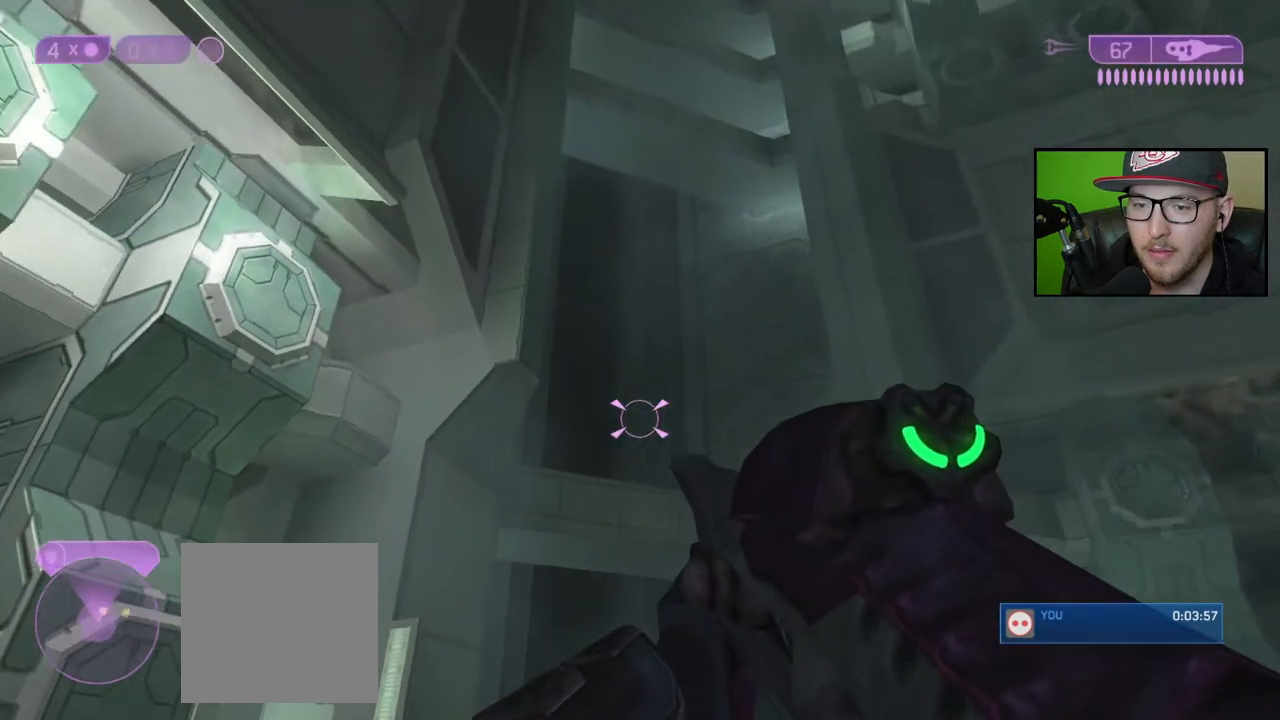
{"buttons": [], "left_stick": "up-right", "right_stick": "down-right", "events": [[217, "left_stick", "right"], [217, "right_stick", "center"], [300, "right_stick", "down-right"], [400, "left_stick", "up-right"]]}
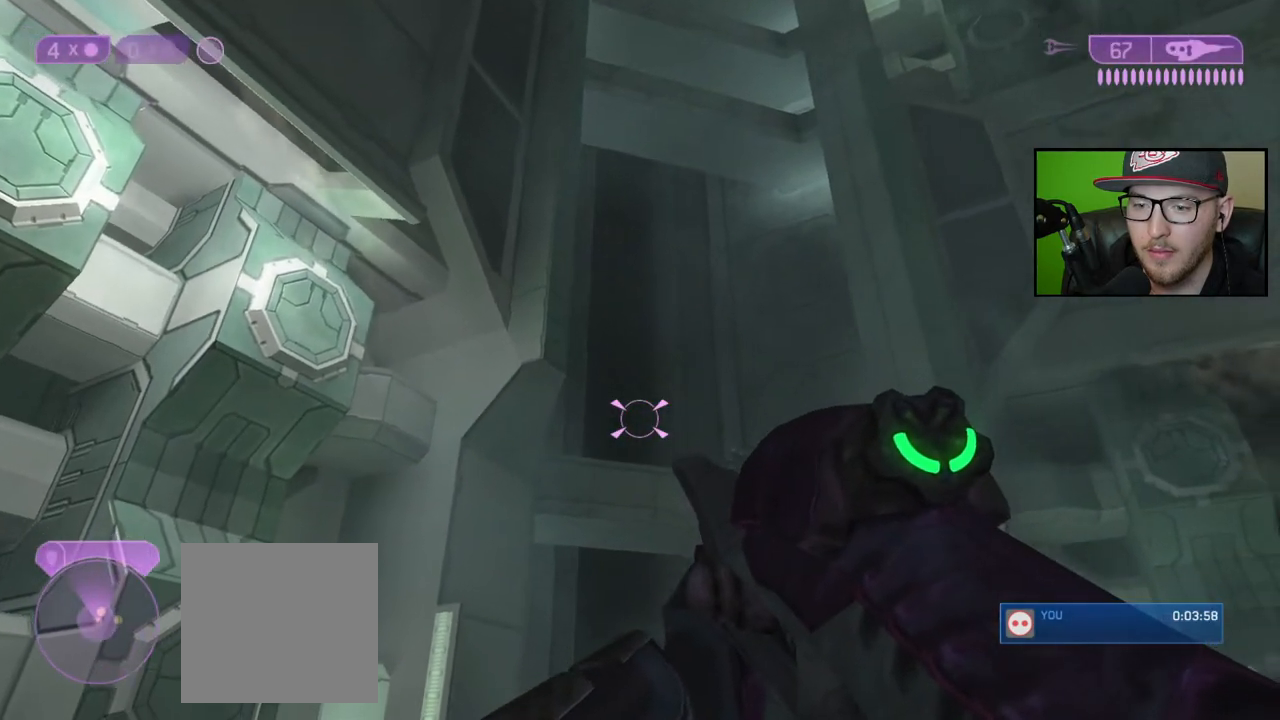
{"buttons": [], "left_stick": "up-right", "right_stick": "down-right", "events": []}
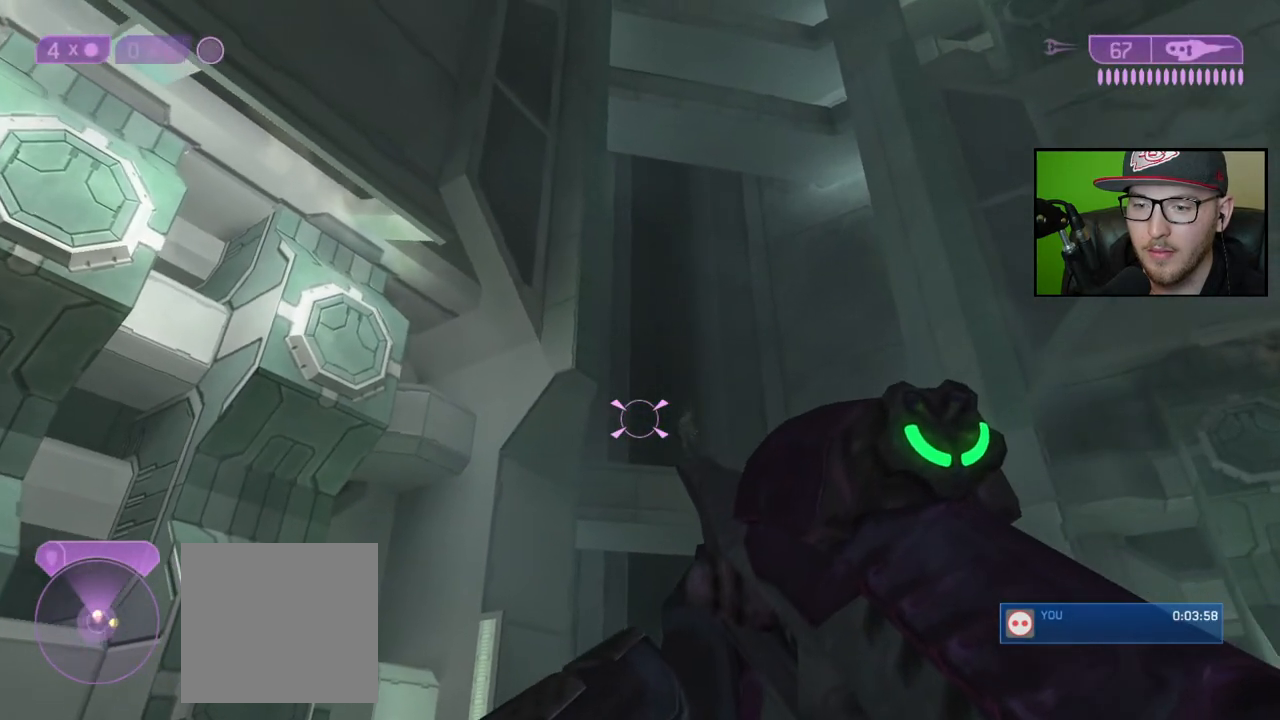
{"buttons": [], "left_stick": "center", "right_stick": "right", "events": [[150, "right_stick", "right"], [267, "left_stick", "center"]]}
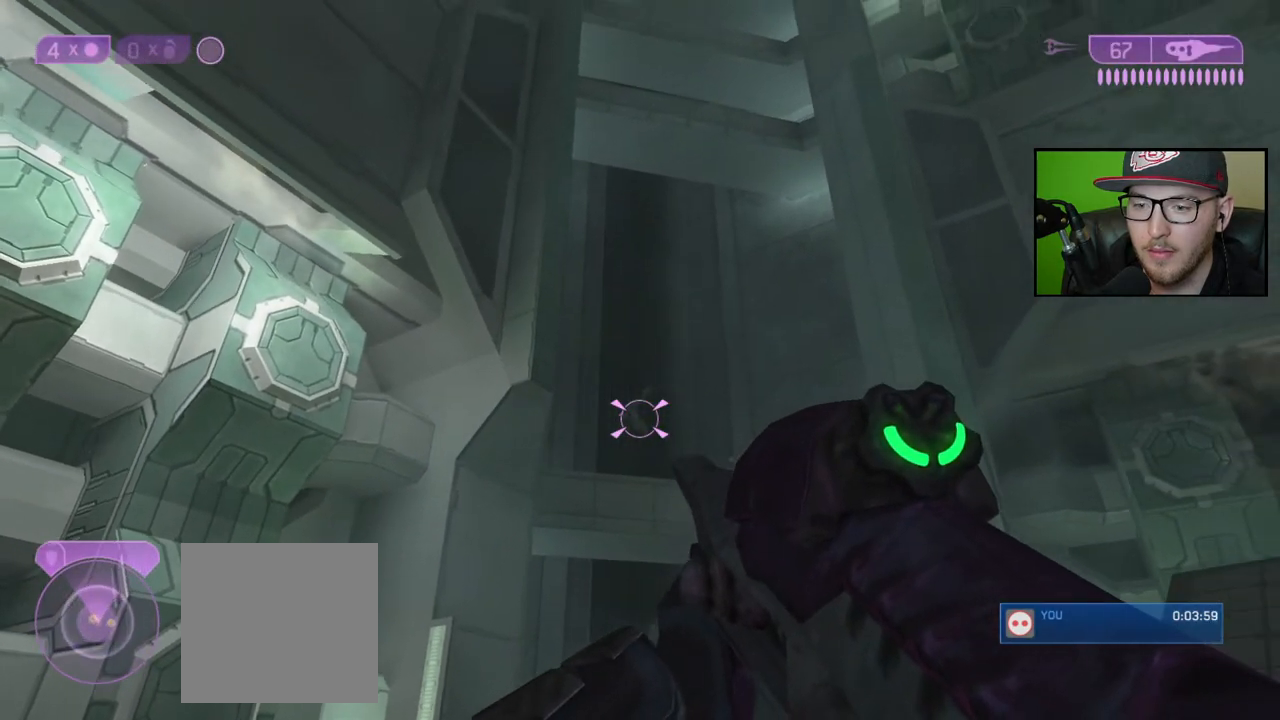
{"buttons": [], "left_stick": "up-right", "right_stick": "right", "events": [[17, "left_stick", "up"], [317, "left_stick", "up-right"]]}
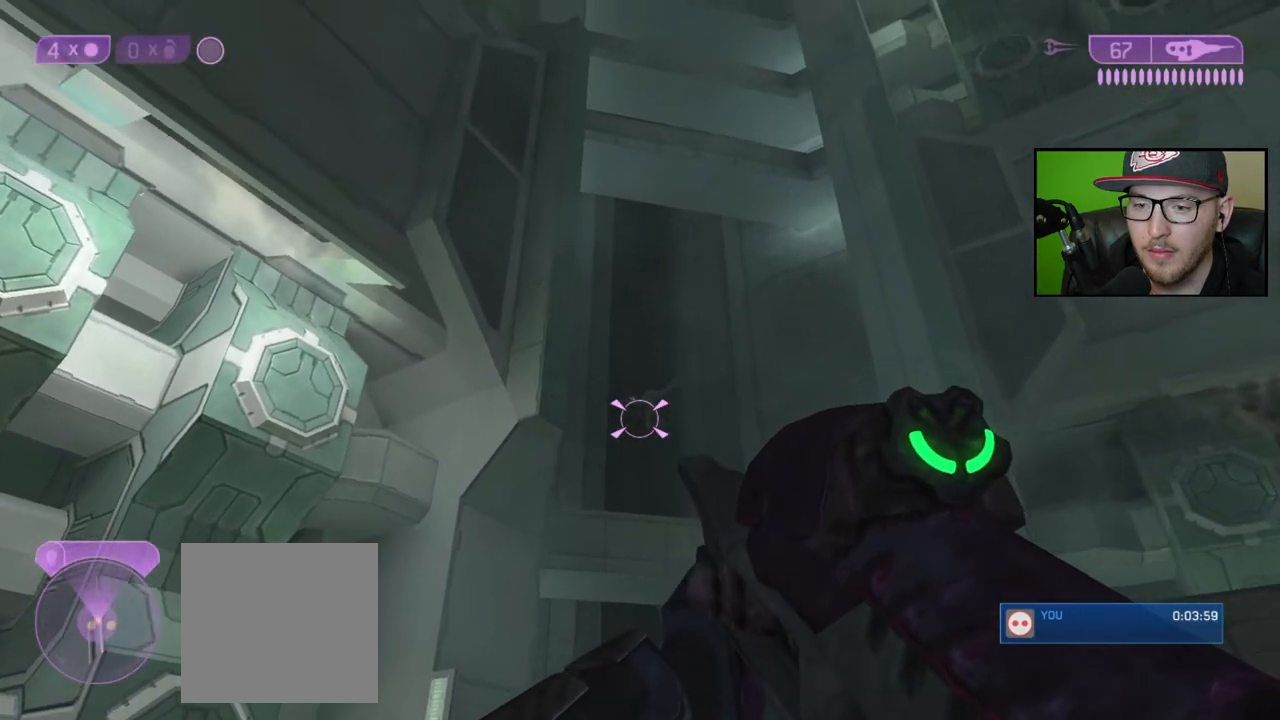
{"buttons": [], "left_stick": "right", "right_stick": "right", "events": [[267, "left_stick", "right"]]}